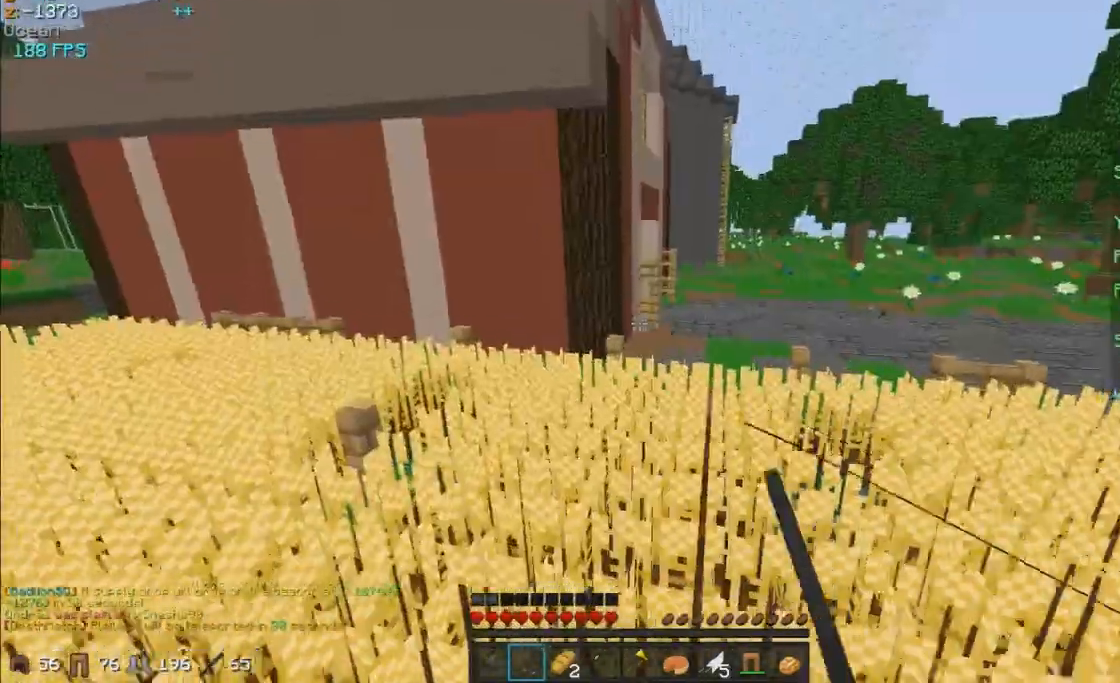
Gameplay with keyboard and mouse; each line is a JSON object with the keys and mouse buttons held at the frame after it. "events" lists presses ("down") and releases ("up") of "a", "d", "s", "w", "mouse_left" and "mouse_right" between this image and that frame as [ms after this image, input, new state], when the widget could be followed in between. "mouse_left", "mouse_right" = the "left", "right" buttons of the "mouse" list. No other keys are recorded. Fast repeated clicks can show as one long hold. Mouse movement is not recorded.
{"keys": ["d", "s", "w"], "mouse": ["right"], "events": [[50, "d", "down"], [350, "mouse_right", "down"], [400, "mouse_right", "up"], [500, "mouse_right", "down"]]}
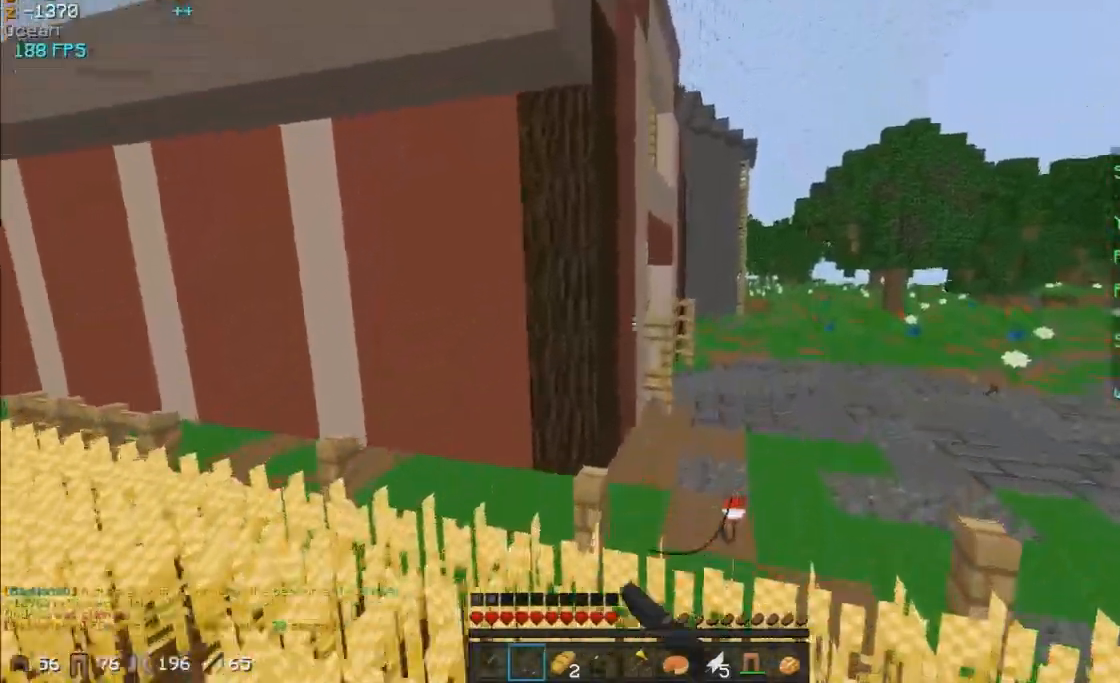
{"keys": ["d", "s", "w"], "mouse": [], "events": [[100, "mouse_right", "up"], [400, "a", "down"], [400, "mouse_right", "down"], [450, "mouse_right", "up"], [500, "a", "up"]]}
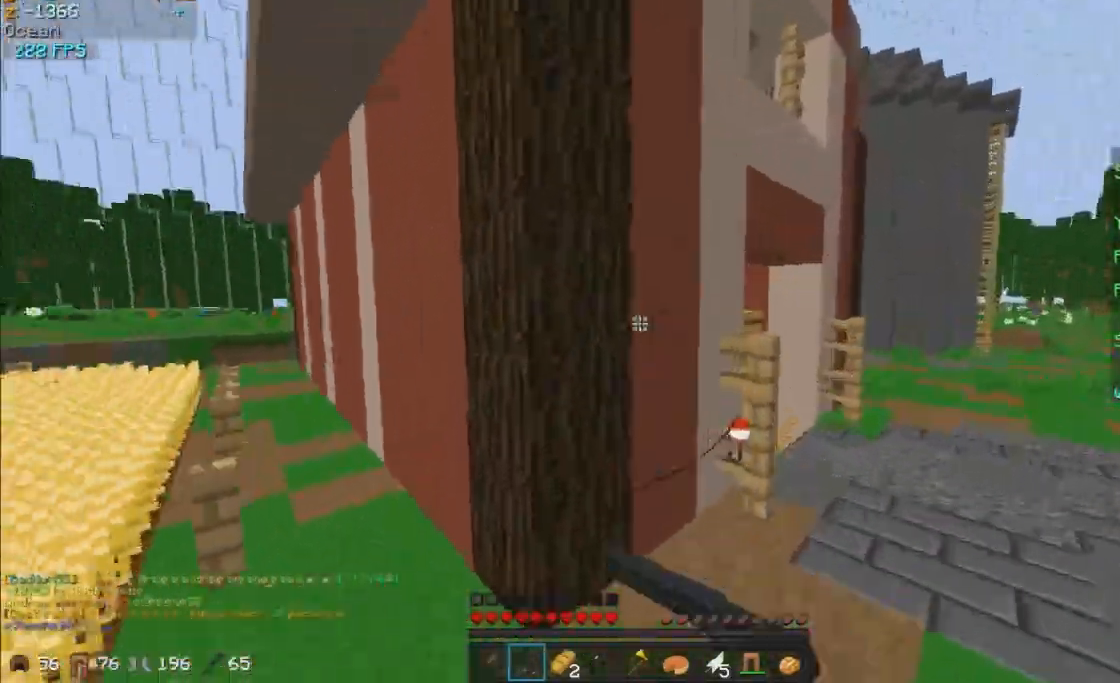
{"keys": ["d", "s", "w"], "mouse": ["right"], "events": [[50, "mouse_right", "down"], [100, "mouse_right", "up"], [450, "mouse_right", "down"]]}
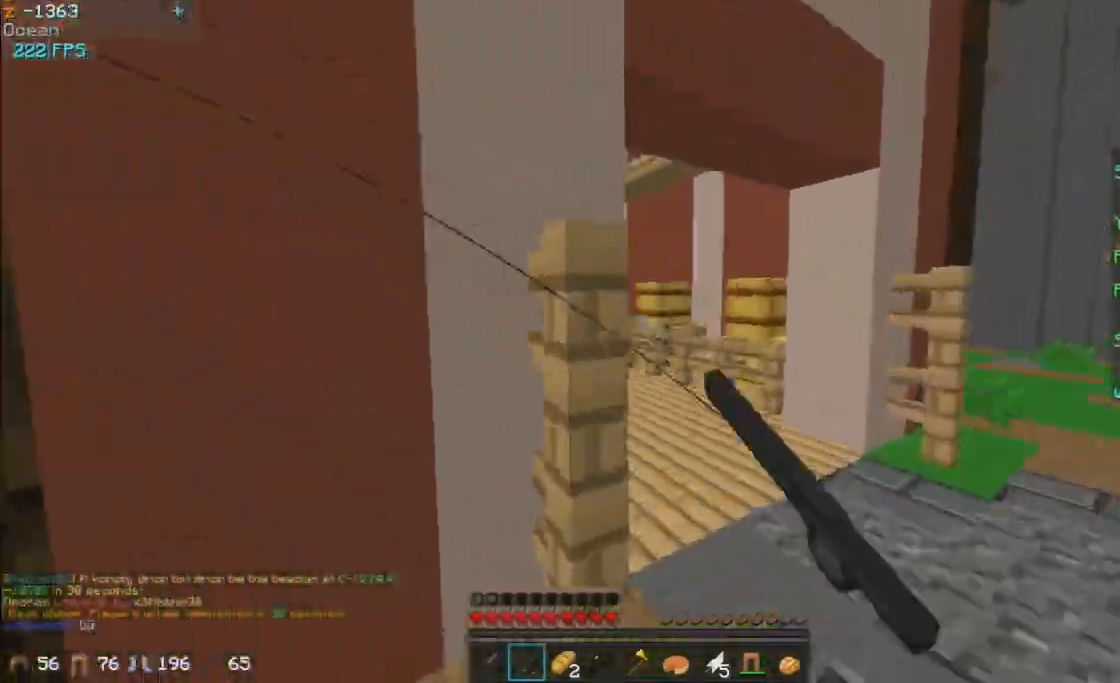
{"keys": ["s", "w"], "mouse": [], "events": [[50, "mouse_right", "up"], [150, "d", "up"]]}
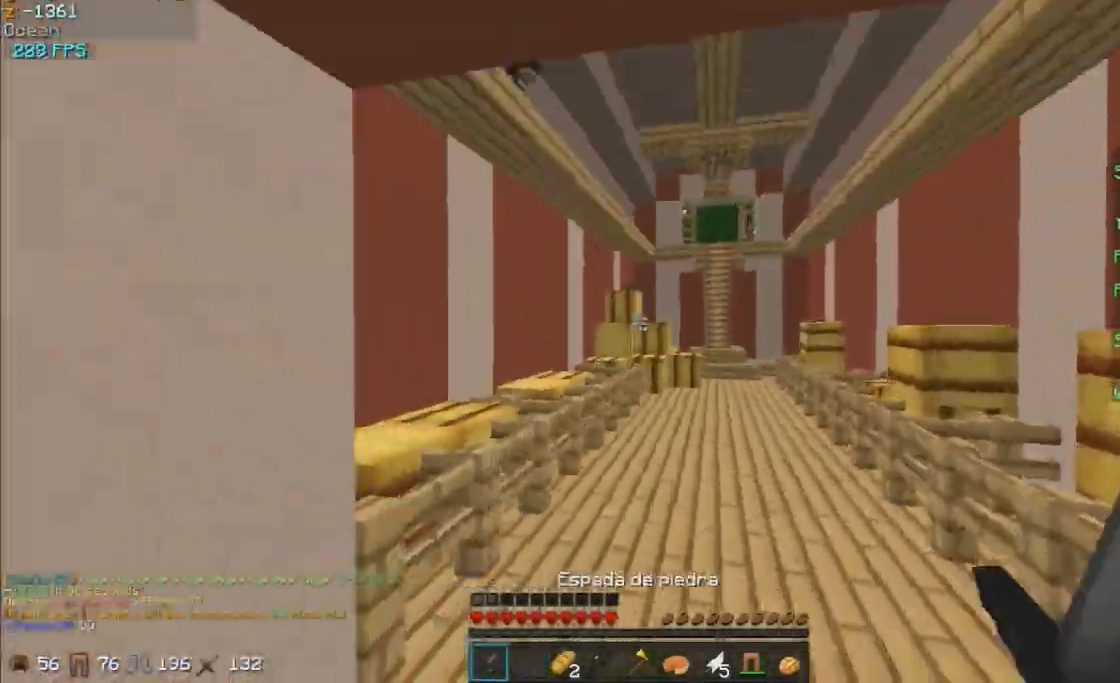
{"keys": ["d", "s", "w"], "mouse": [], "events": [[500, "d", "down"]]}
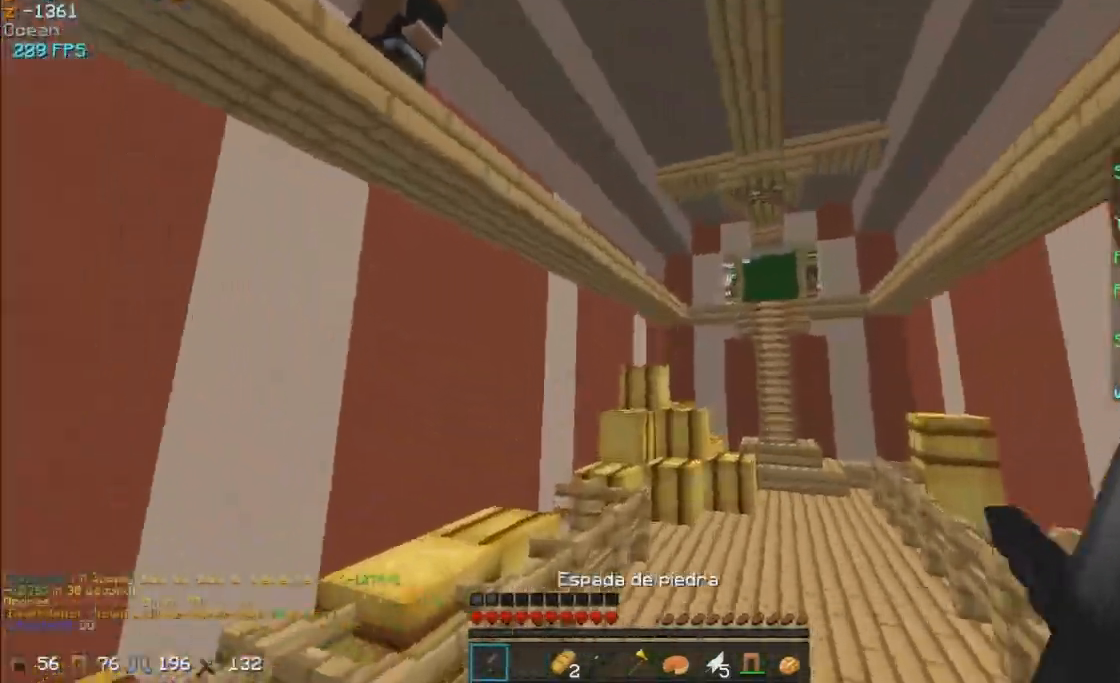
{"keys": ["s", "w"], "mouse": [], "events": [[500, "d", "up"]]}
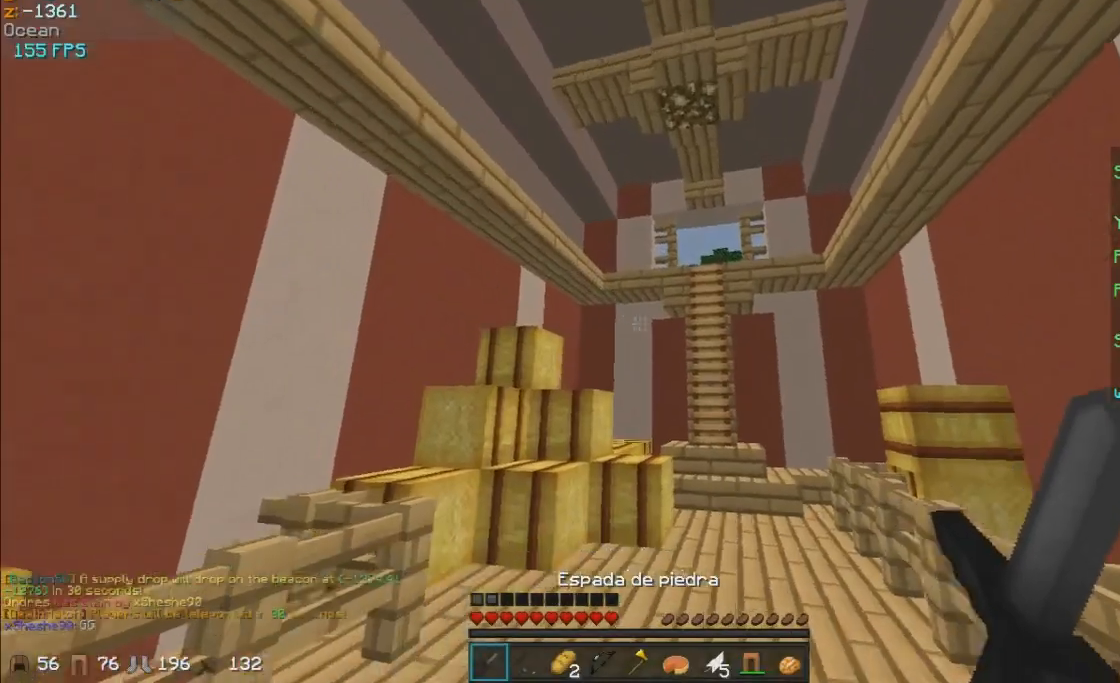
{"keys": ["d", "s", "w"], "mouse": [], "events": [[367, "d", "down"]]}
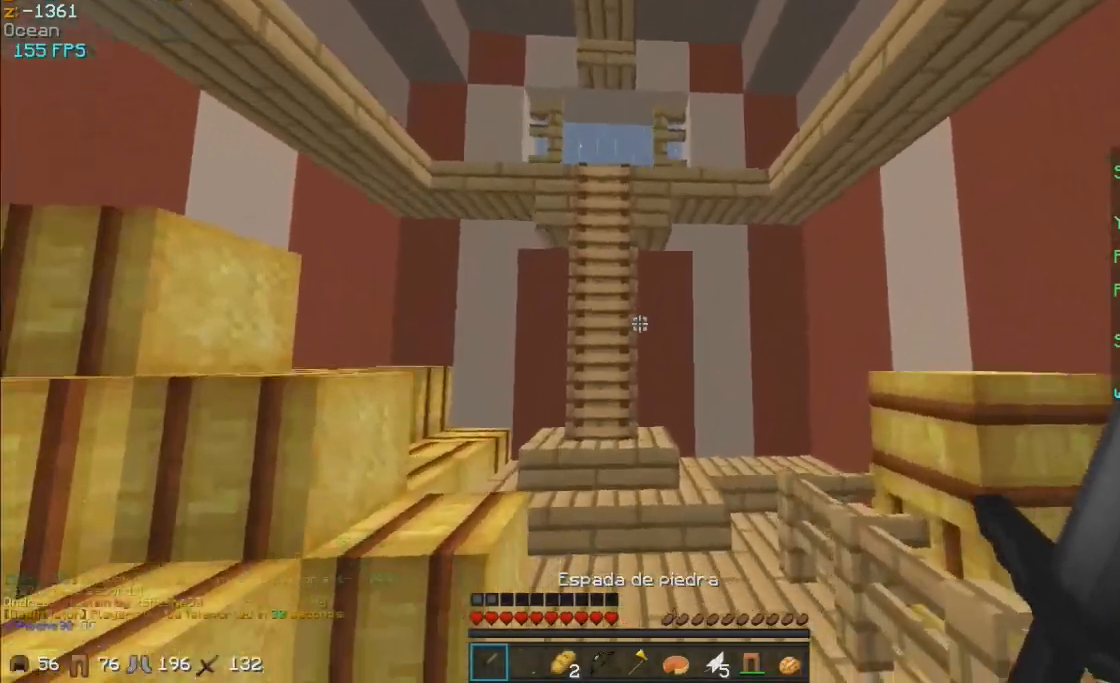
{"keys": ["s", "w"], "mouse": [], "events": [[17, "d", "up"]]}
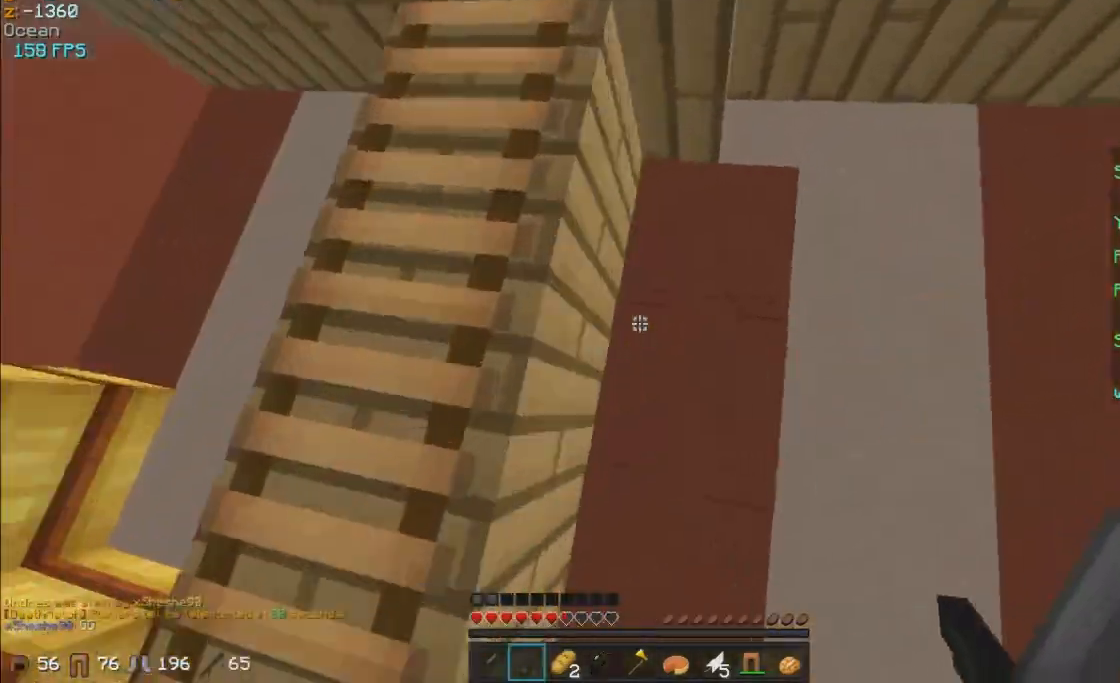
{"keys": ["d", "s"], "mouse": [], "events": [[50, "d", "down"], [267, "d", "up"], [300, "d", "down"], [350, "w", "up"]]}
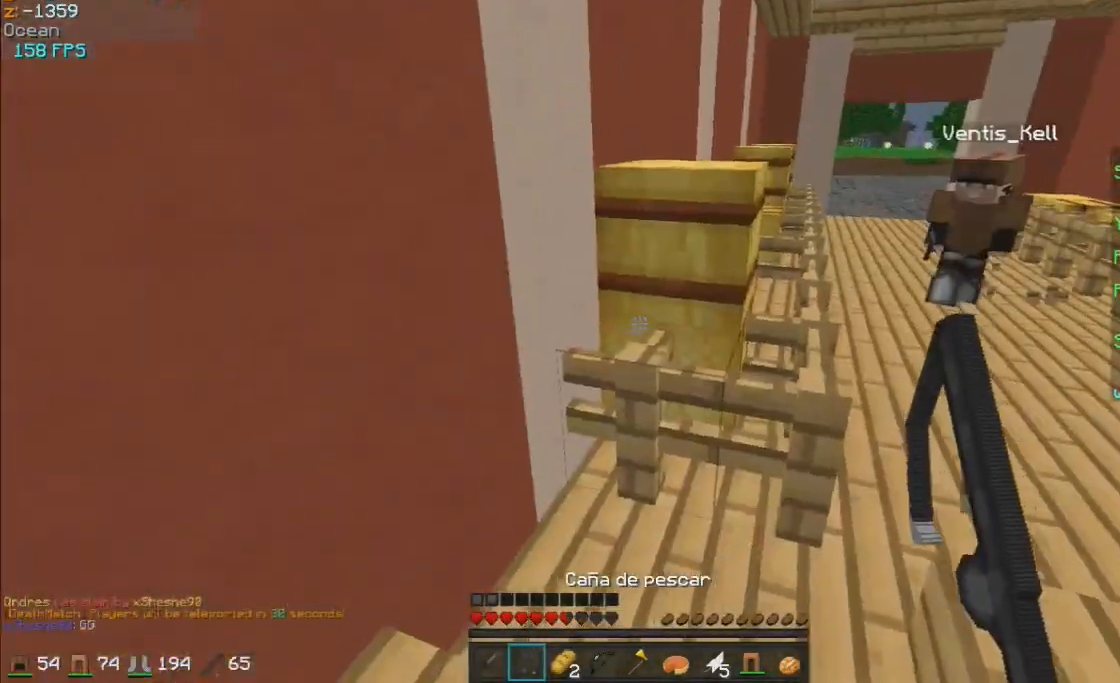
{"keys": ["d", "s", "w"], "mouse": ["left"], "events": [[17, "d", "up"], [50, "w", "down"], [467, "d", "down"], [467, "mouse_left", "down"]]}
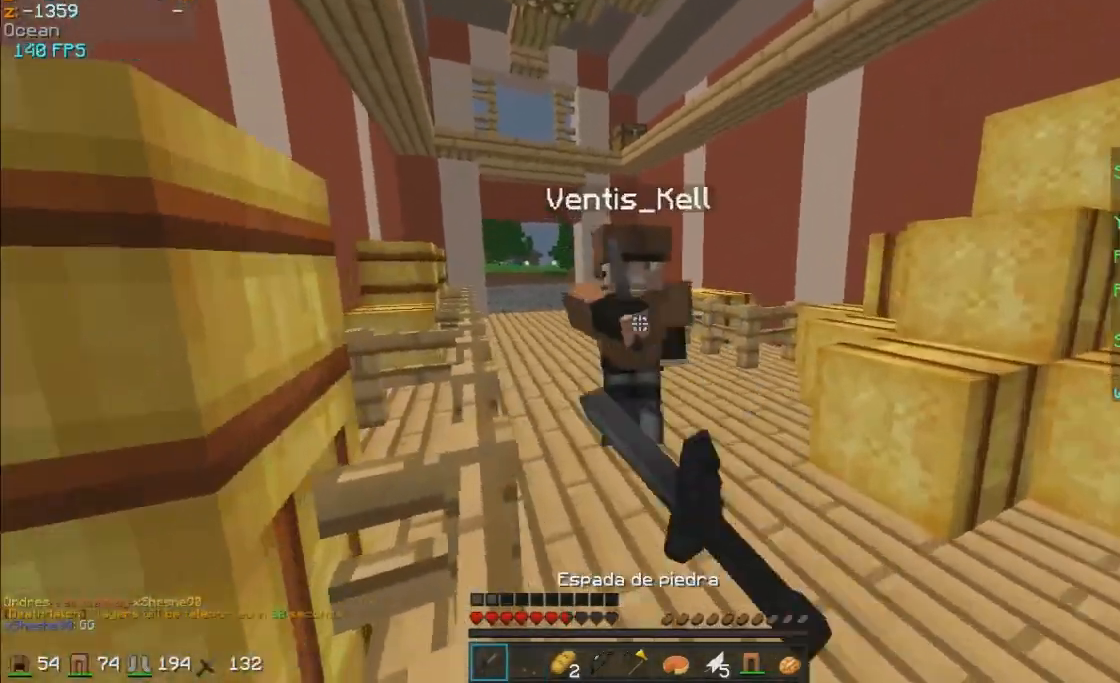
{"keys": ["a", "w"], "mouse": ["left"], "events": [[17, "d", "up"], [17, "mouse_left", "up"], [50, "mouse_left", "down"], [100, "mouse_left", "up"], [150, "d", "down"], [217, "mouse_left", "down"], [217, "w", "up"], [250, "mouse_left", "up"], [350, "d", "up"], [350, "mouse_left", "down"], [400, "a", "down"], [400, "mouse_left", "up"], [400, "s", "up"], [433, "mouse_left", "down"], [500, "w", "down"]]}
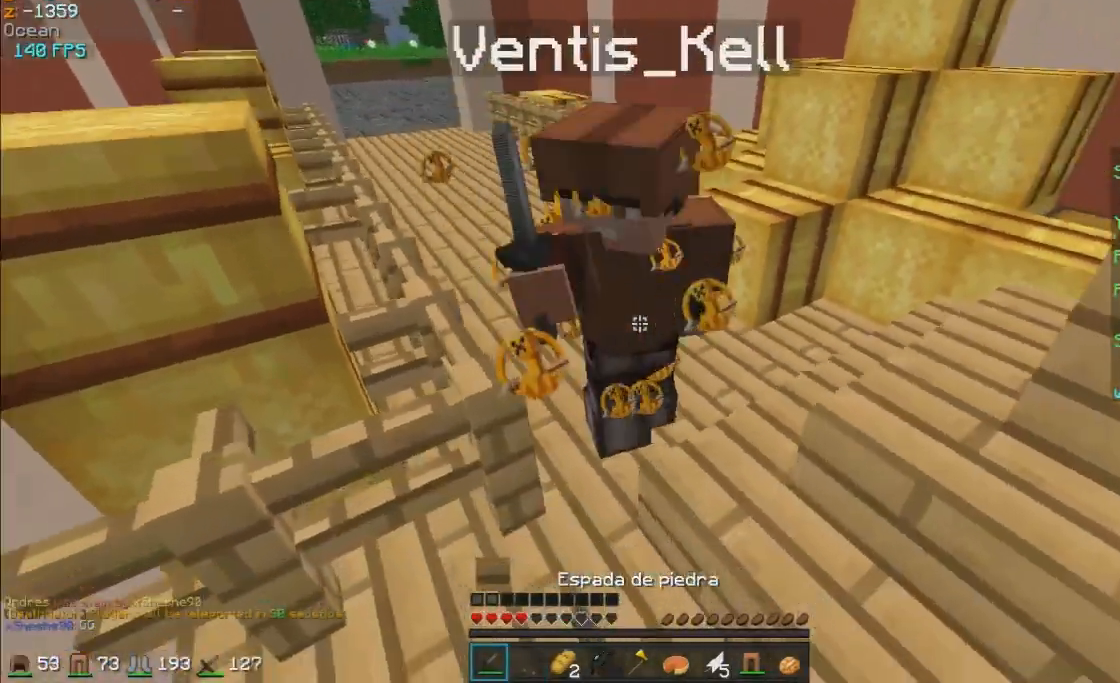
{"keys": ["d", "w"], "mouse": [], "events": [[50, "a", "up"], [117, "mouse_left", "up"], [150, "d", "down"], [150, "mouse_left", "down"], [200, "mouse_left", "up"], [300, "mouse_left", "down"], [350, "mouse_left", "up"], [450, "mouse_left", "down"], [500, "mouse_left", "up"]]}
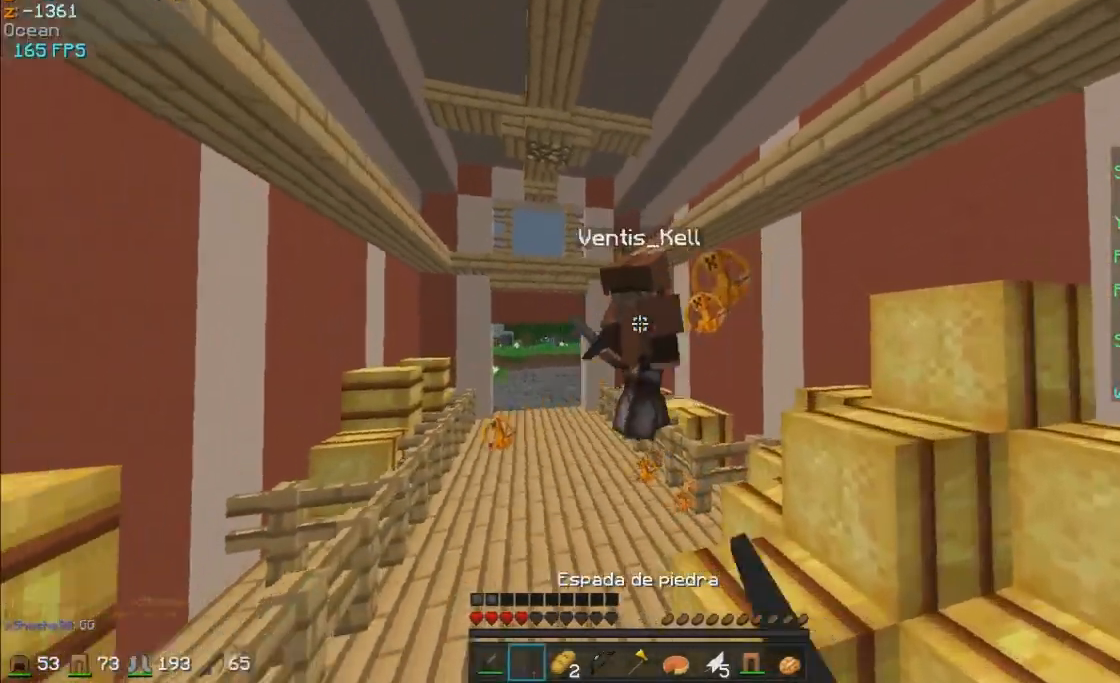
{"keys": ["a", "s"], "mouse": ["right"], "events": [[50, "mouse_right", "down"], [100, "w", "up"], [150, "mouse_right", "up"], [200, "s", "down"], [317, "d", "up"], [317, "mouse_right", "down"], [350, "mouse_right", "up"], [400, "a", "down"], [450, "mouse_right", "down"]]}
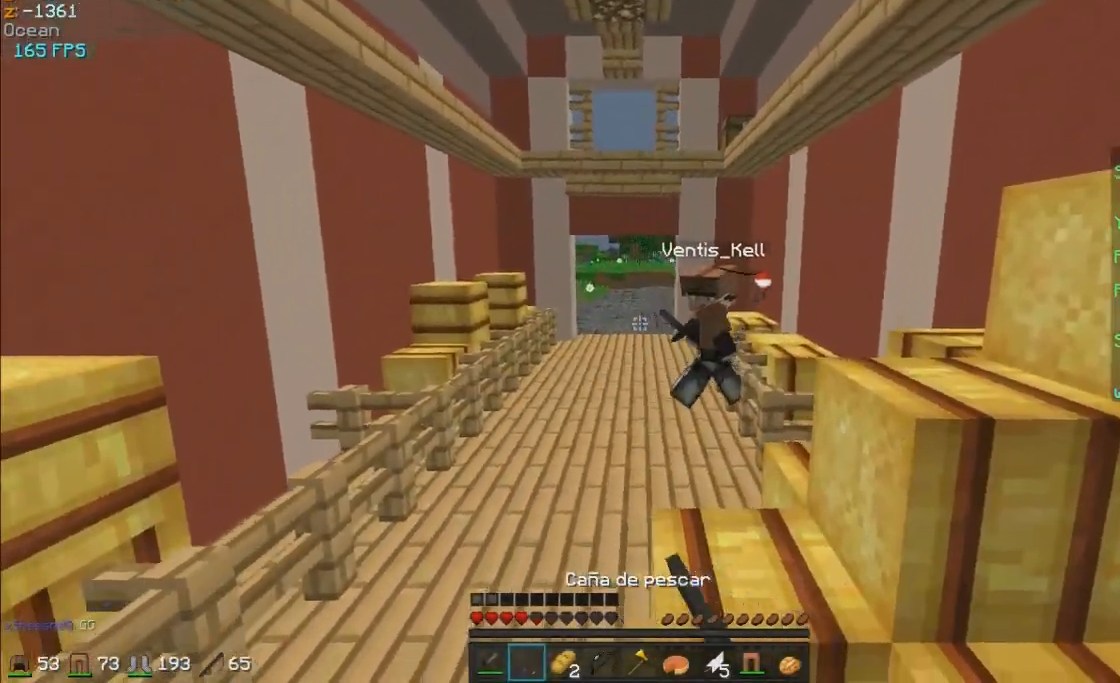
{"keys": ["a", "s"], "mouse": [], "events": [[17, "mouse_right", "up"], [150, "s", "up"], [250, "mouse_right", "down"], [300, "mouse_right", "up"], [350, "s", "down"], [400, "mouse_right", "down"], [450, "mouse_right", "up"]]}
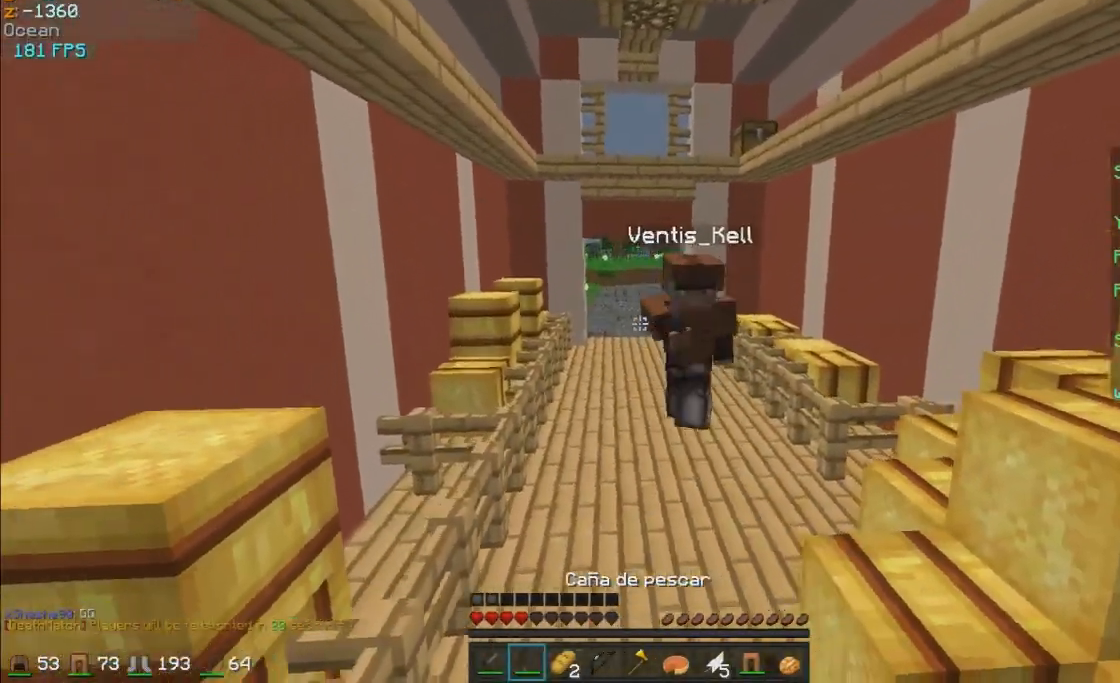
{"keys": ["d", "w"], "mouse": [], "events": [[150, "s", "up"], [200, "mouse_right", "down"], [250, "mouse_right", "up"], [350, "a", "up"], [350, "d", "down"], [350, "mouse_right", "down"], [400, "mouse_right", "up"], [450, "w", "down"]]}
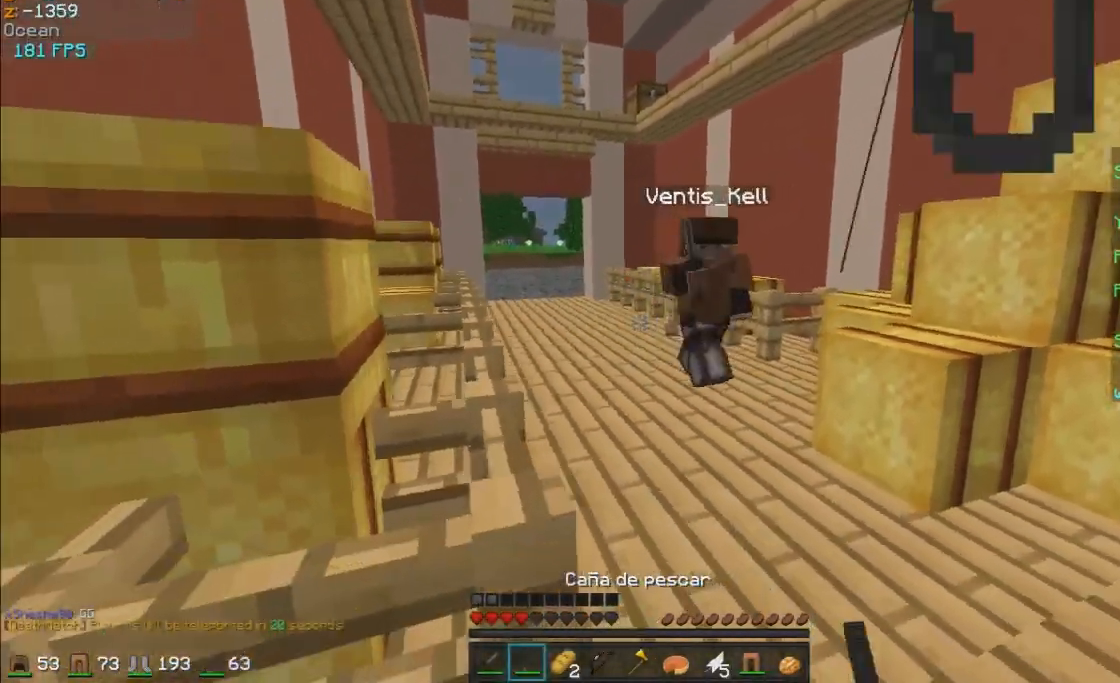
{"keys": ["a", "d"], "mouse": ["left"], "events": [[350, "d", "up"], [400, "mouse_left", "down"], [450, "d", "down"], [450, "mouse_left", "up"], [450, "w", "up"], [500, "a", "down"], [500, "mouse_left", "down"]]}
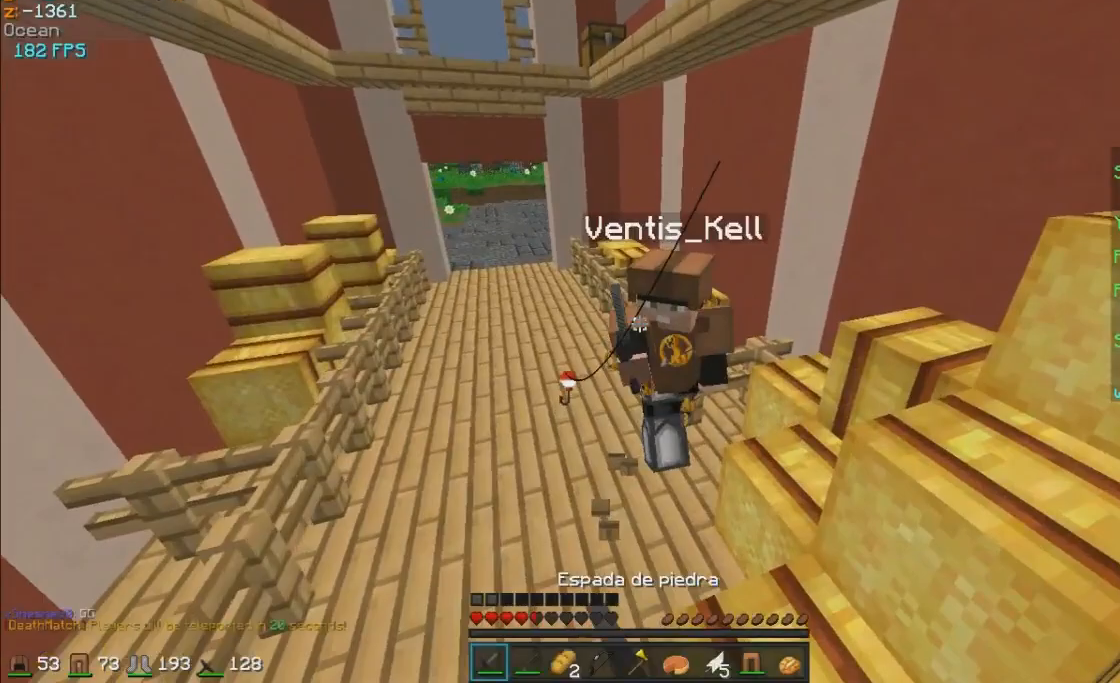
{"keys": ["a", "w"], "mouse": ["left"], "events": [[50, "mouse_left", "up"], [100, "d", "up"], [100, "mouse_left", "down"], [250, "mouse_left", "up"], [300, "mouse_left", "down"], [400, "mouse_left", "up"], [400, "w", "down"], [450, "mouse_left", "down"]]}
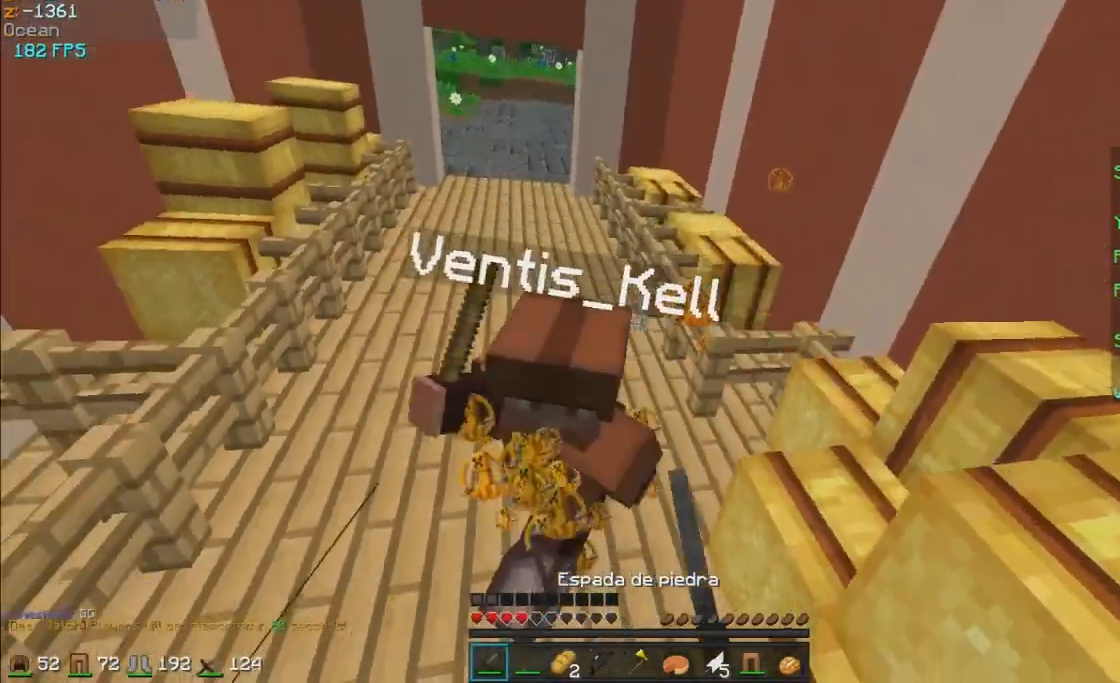
{"keys": ["a", "w"], "mouse": ["left"], "events": [[50, "mouse_left", "up"], [100, "a", "up"], [200, "mouse_left", "down"], [300, "mouse_left", "up"], [350, "mouse_left", "down"], [400, "mouse_left", "up"], [450, "a", "down"], [500, "mouse_left", "down"]]}
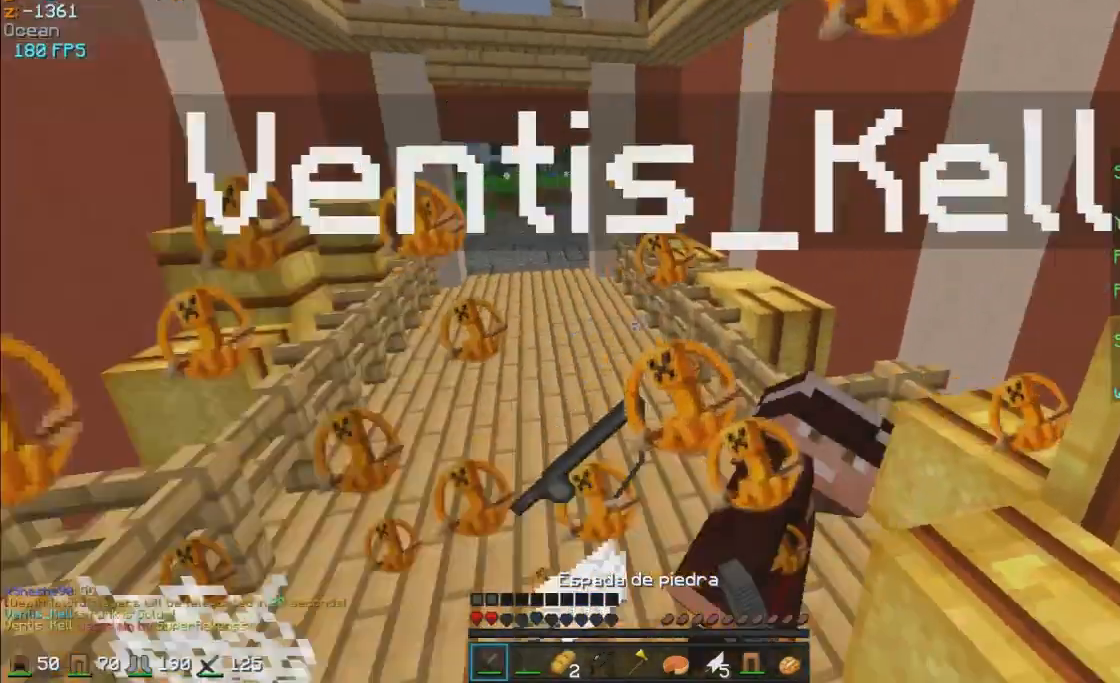
{"keys": ["a"], "mouse": [], "events": [[100, "mouse_left", "up"], [300, "a", "up"], [300, "d", "down"], [300, "w", "up"], [400, "d", "up"], [400, "s", "down"], [450, "a", "down"], [450, "s", "up"]]}